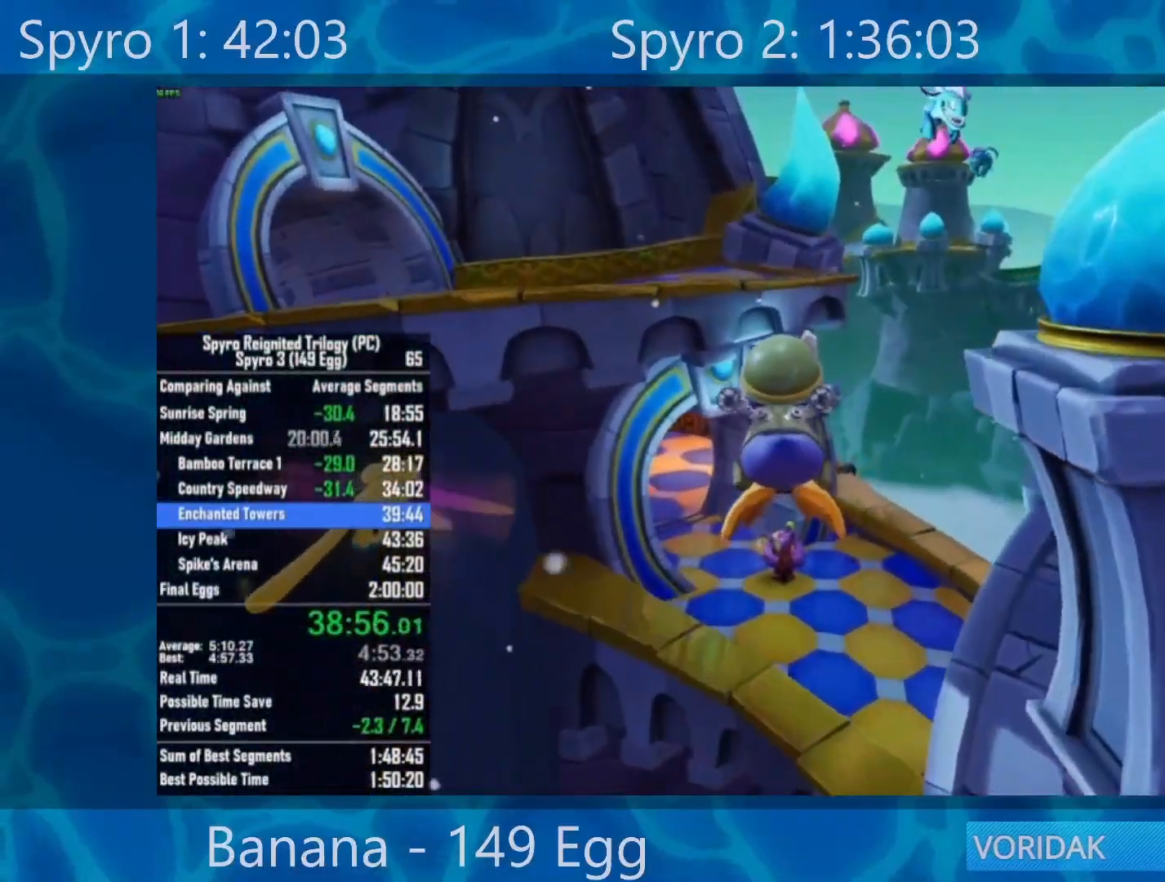
Gameplay with a controller (Xbox layout); each line is a JSON object with the inputs held at the frame after it. "events" lists button and stick changes between this image and that frame as [ms after this image, input, new state], when the widget could be followed in between.
{"buttons": ["A"], "left_stick": "up", "right_stick": "center", "events": []}
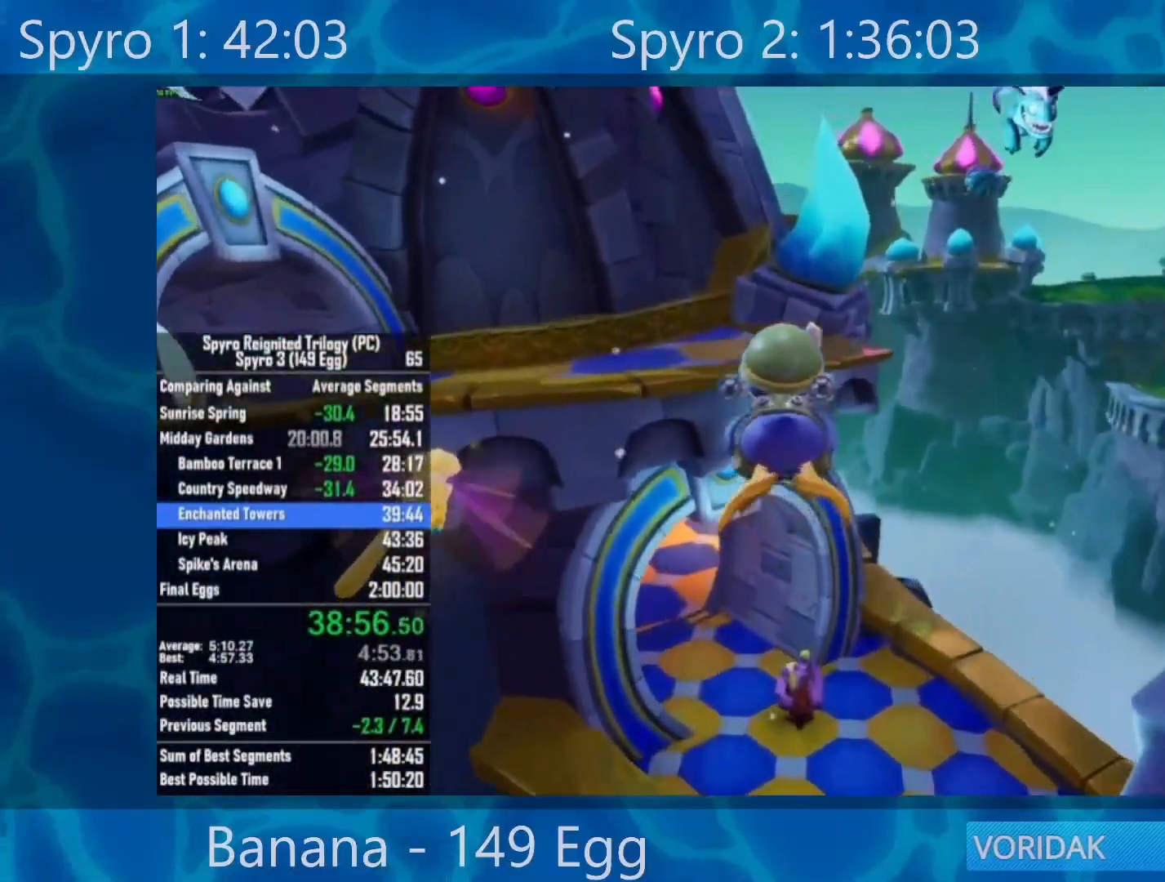
{"buttons": [], "left_stick": "up", "right_stick": "center", "events": [[433, "A", "up"]]}
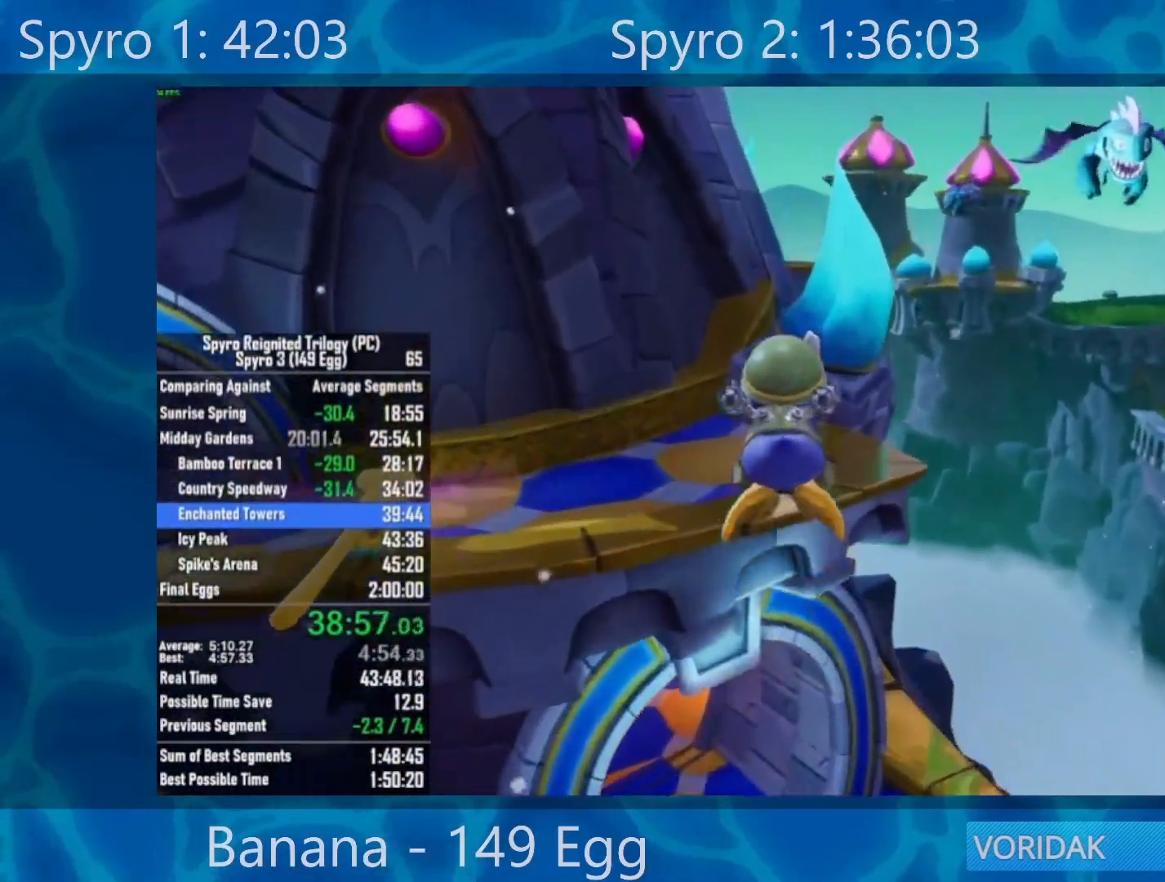
{"buttons": [], "left_stick": "up", "right_stick": "center", "events": [[317, "A", "down"], [483, "A", "up"]]}
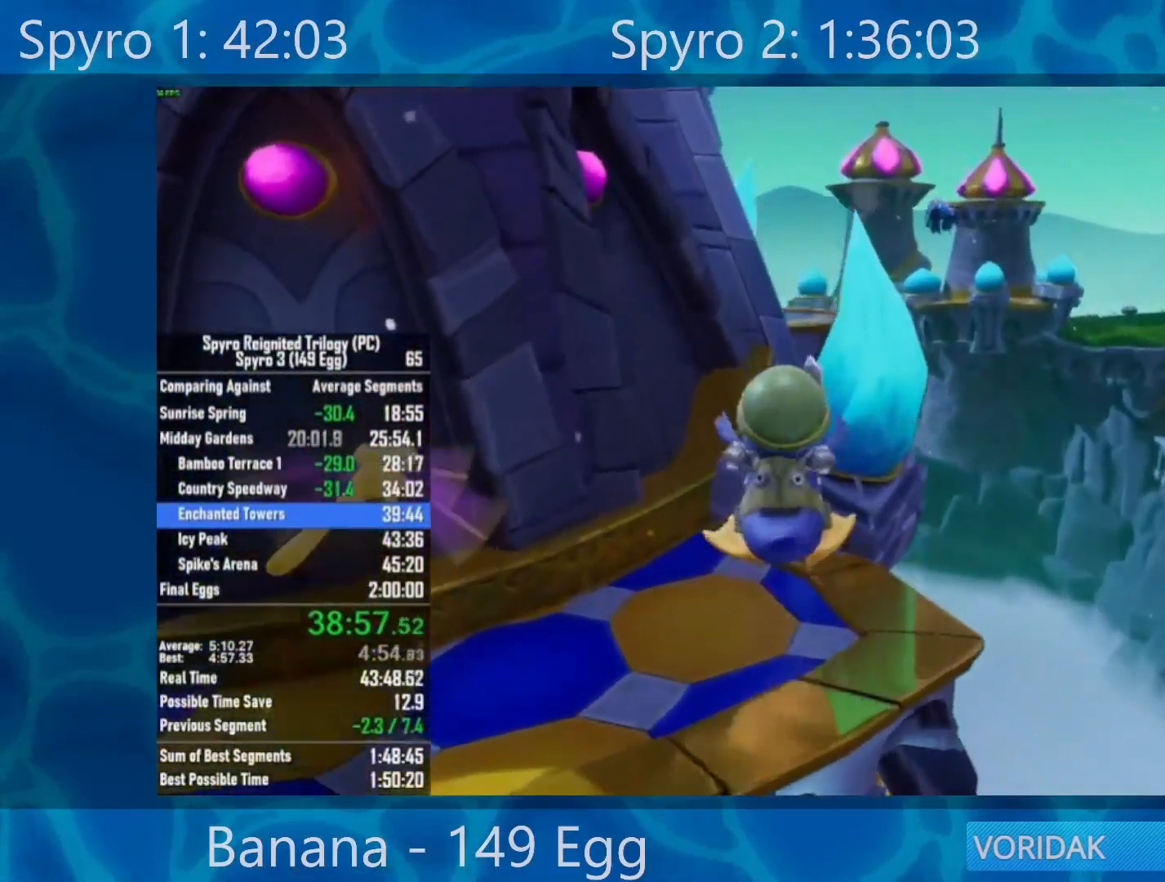
{"buttons": [], "left_stick": "up", "right_stick": "center", "events": []}
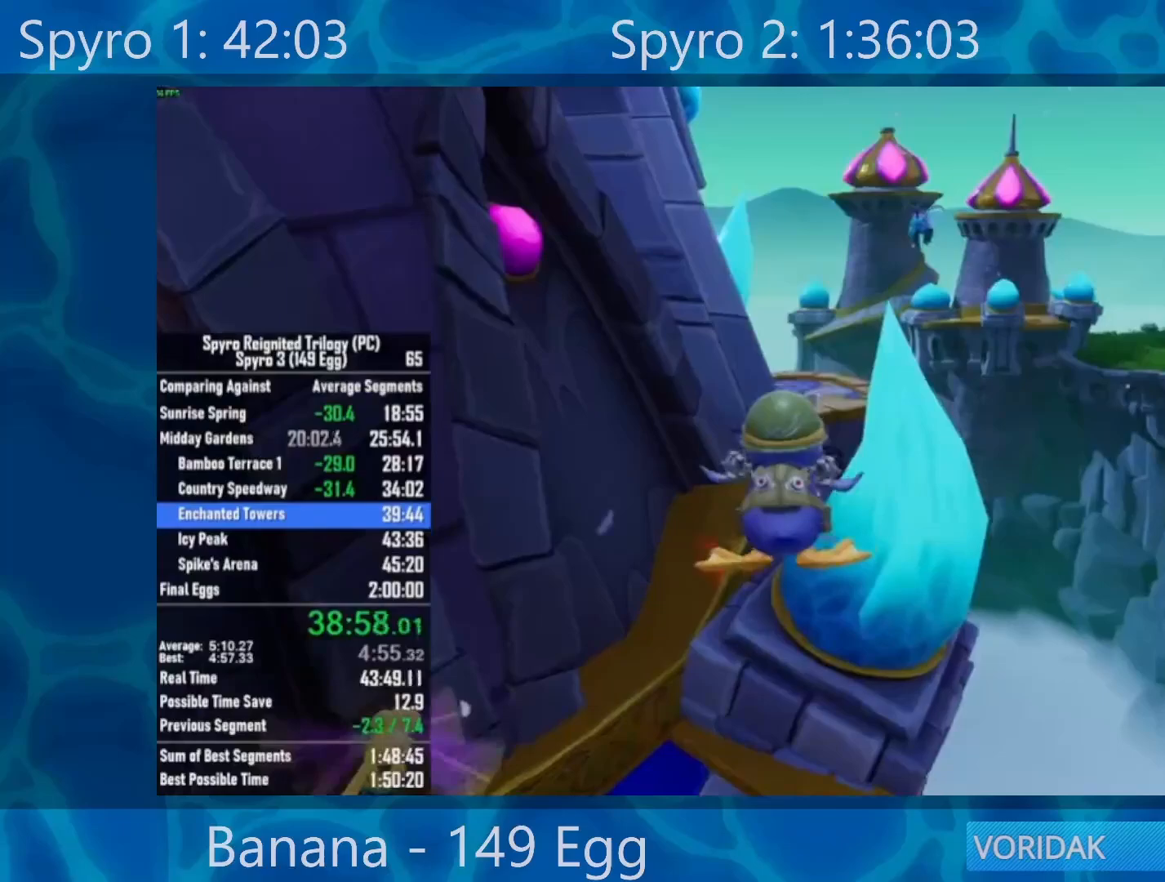
{"buttons": [], "left_stick": "up", "right_stick": "center", "events": [[83, "A", "down"], [250, "A", "up"]]}
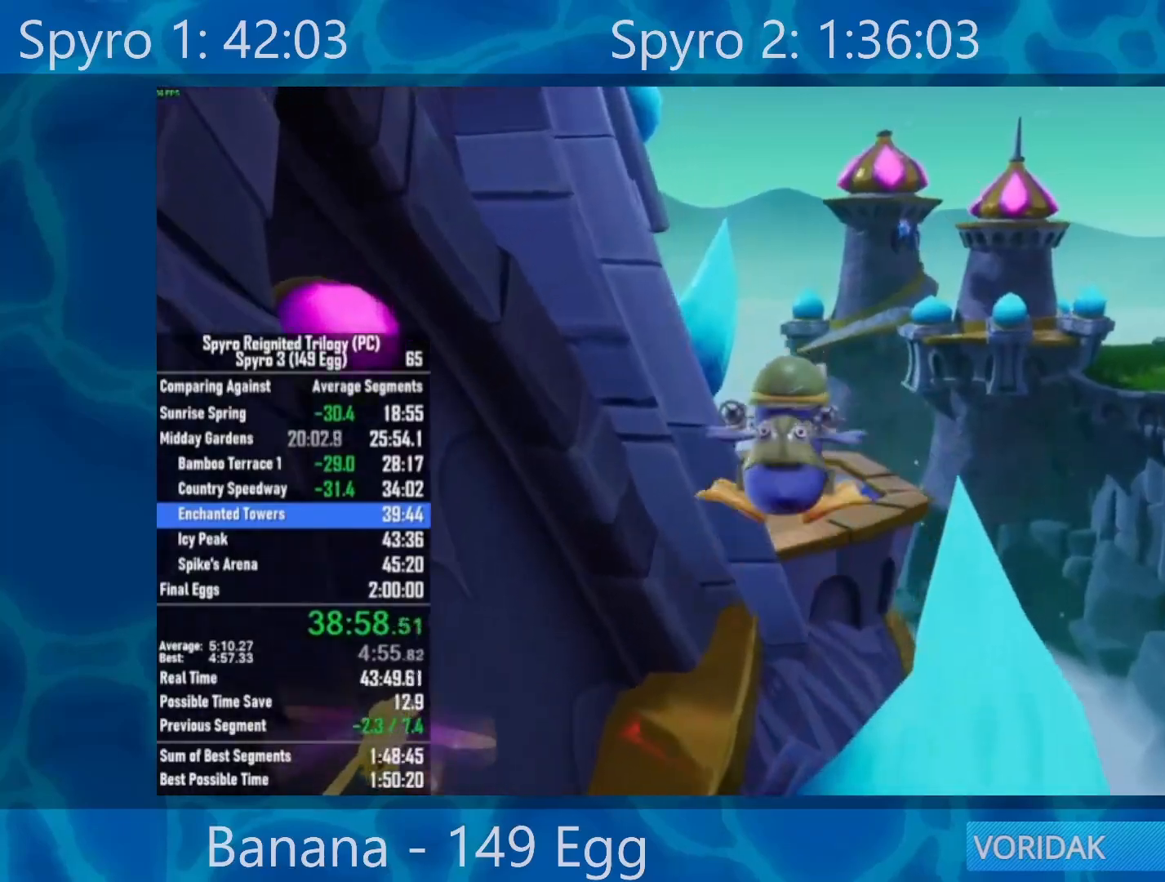
{"buttons": ["L1"], "left_stick": "up-left", "right_stick": "center", "events": [[267, "left_stick", "up-left"], [483, "L1", "down"]]}
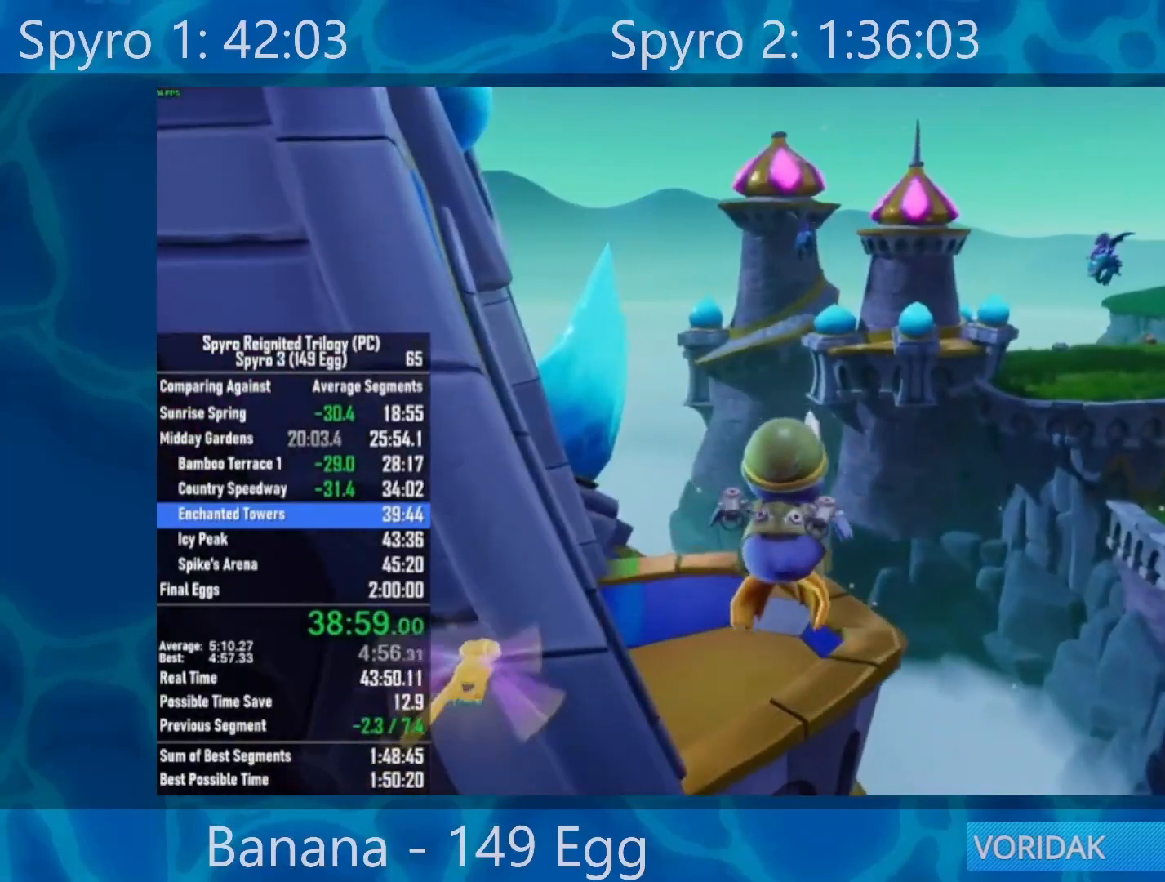
{"buttons": ["L1"], "left_stick": "up-left", "right_stick": "center", "events": []}
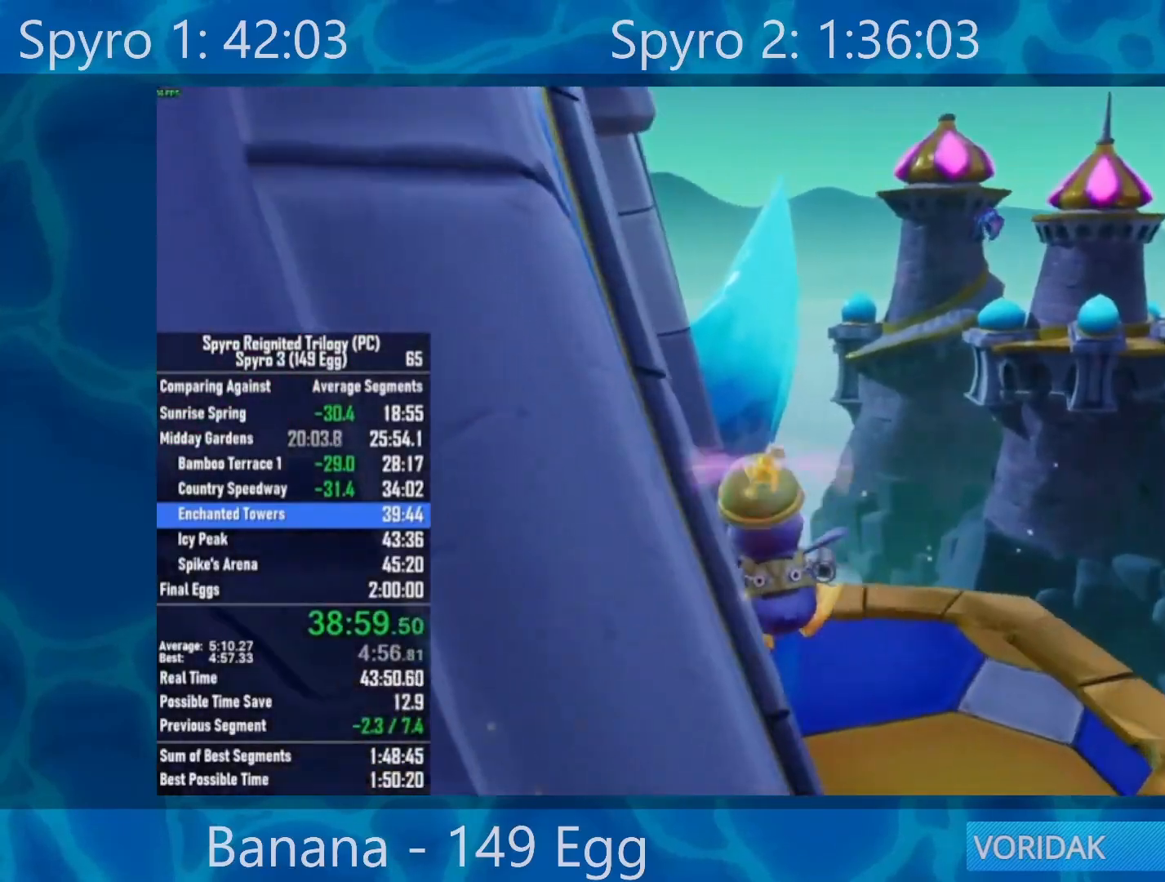
{"buttons": ["L1"], "left_stick": "left", "right_stick": "center", "events": [[117, "left_stick", "left"]]}
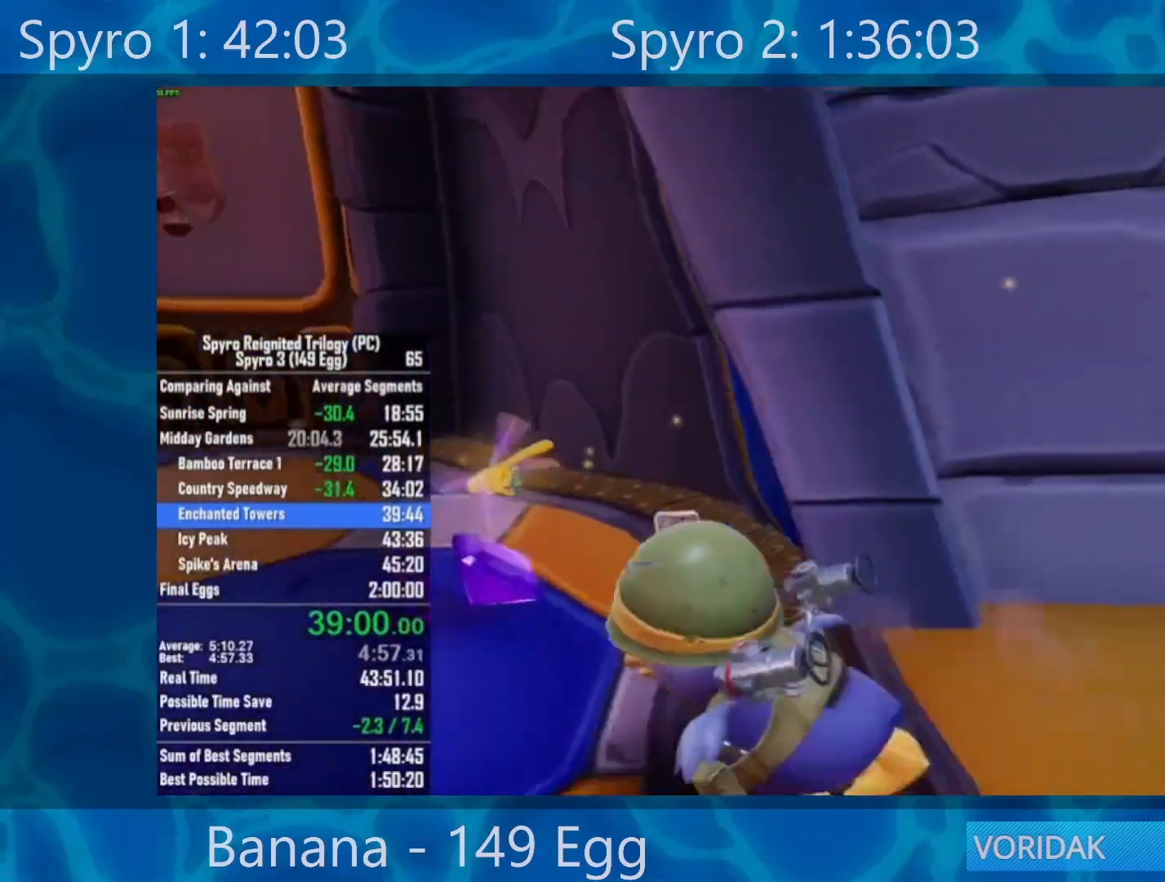
{"buttons": ["R2"], "left_stick": "up-left", "right_stick": "left", "events": [[17, "L1", "up"], [17, "right_stick", "left"], [83, "left_stick", "up-left"], [317, "R2", "down"]]}
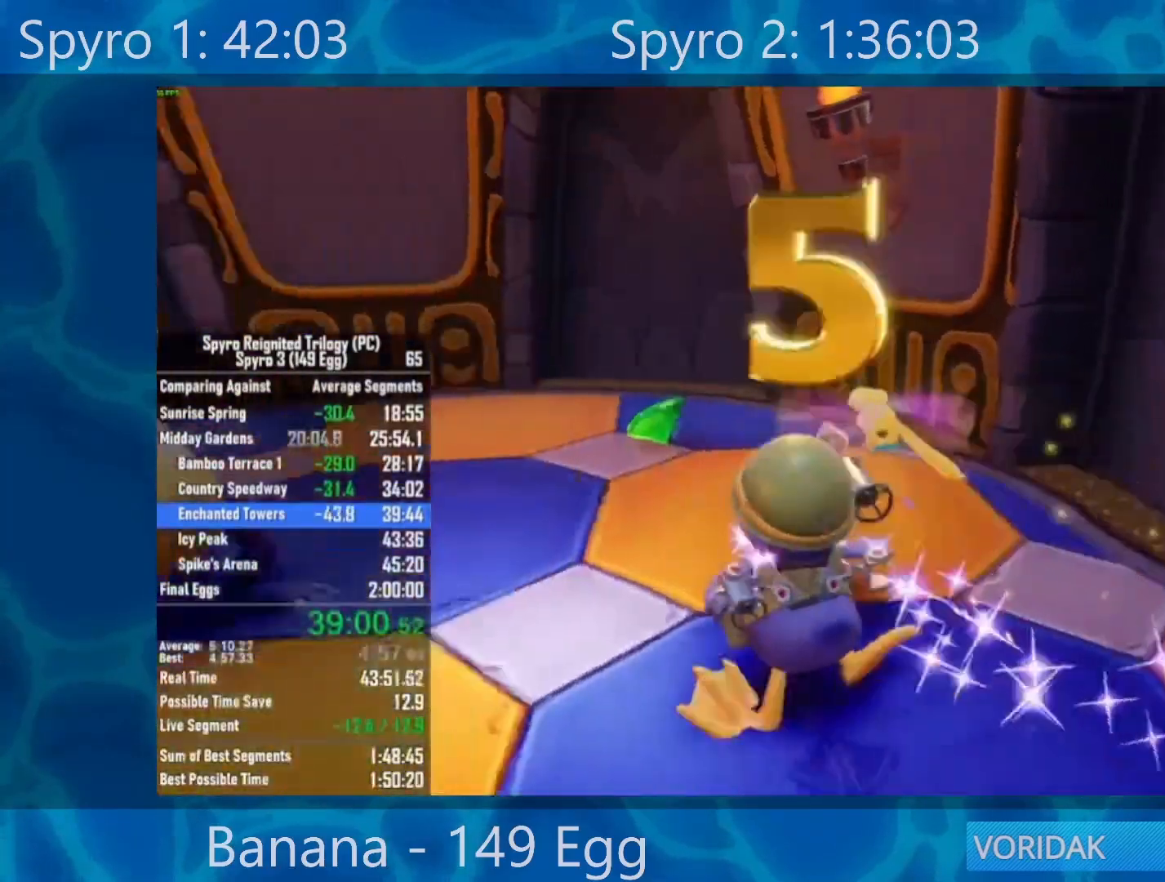
{"buttons": [], "left_stick": "up-left", "right_stick": "center", "events": [[17, "R2", "up"], [50, "right_stick", "center"], [150, "R2", "down"], [233, "right_stick", "left"], [317, "R2", "up"], [383, "R2", "down"], [450, "right_stick", "center"], [500, "R2", "up"]]}
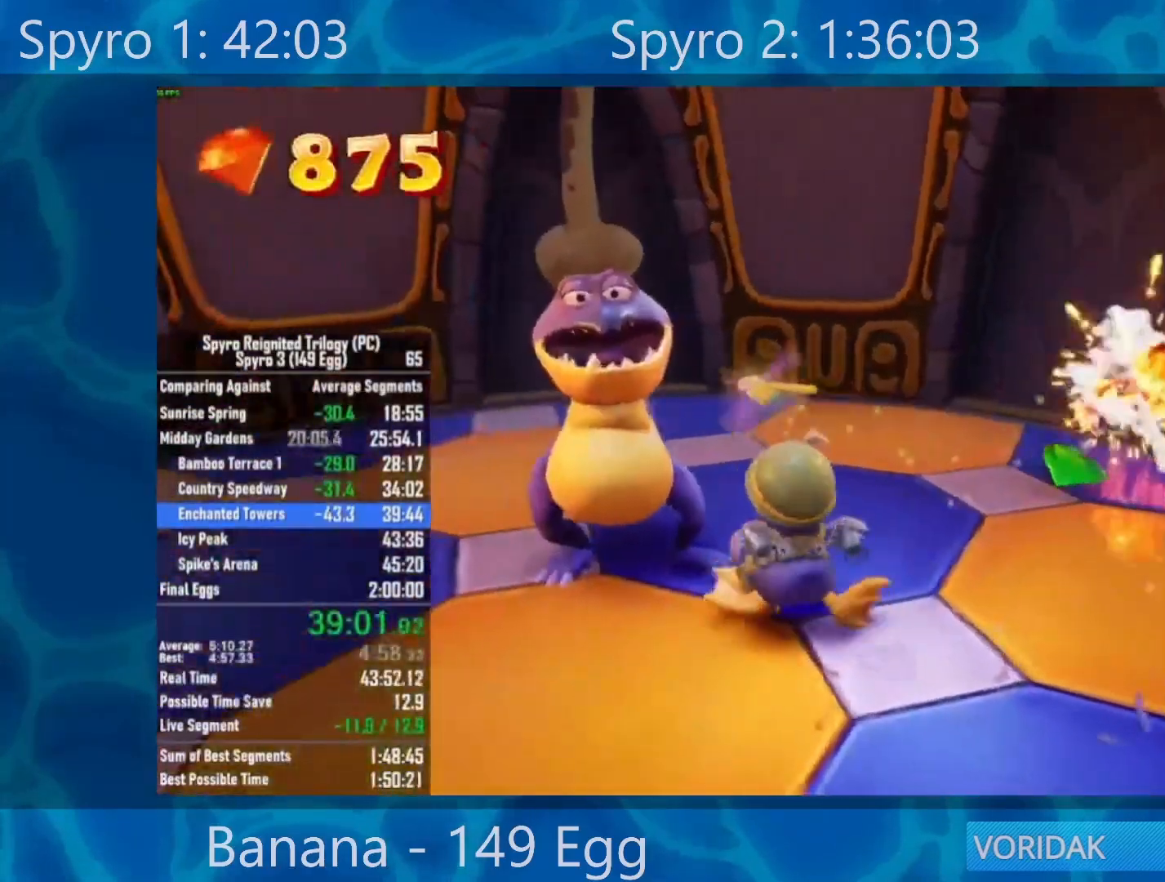
{"buttons": [], "left_stick": "up", "right_stick": "center", "events": [[83, "R2", "down"], [217, "R2", "up"], [283, "R2", "down"], [417, "R2", "up"], [467, "left_stick", "up"]]}
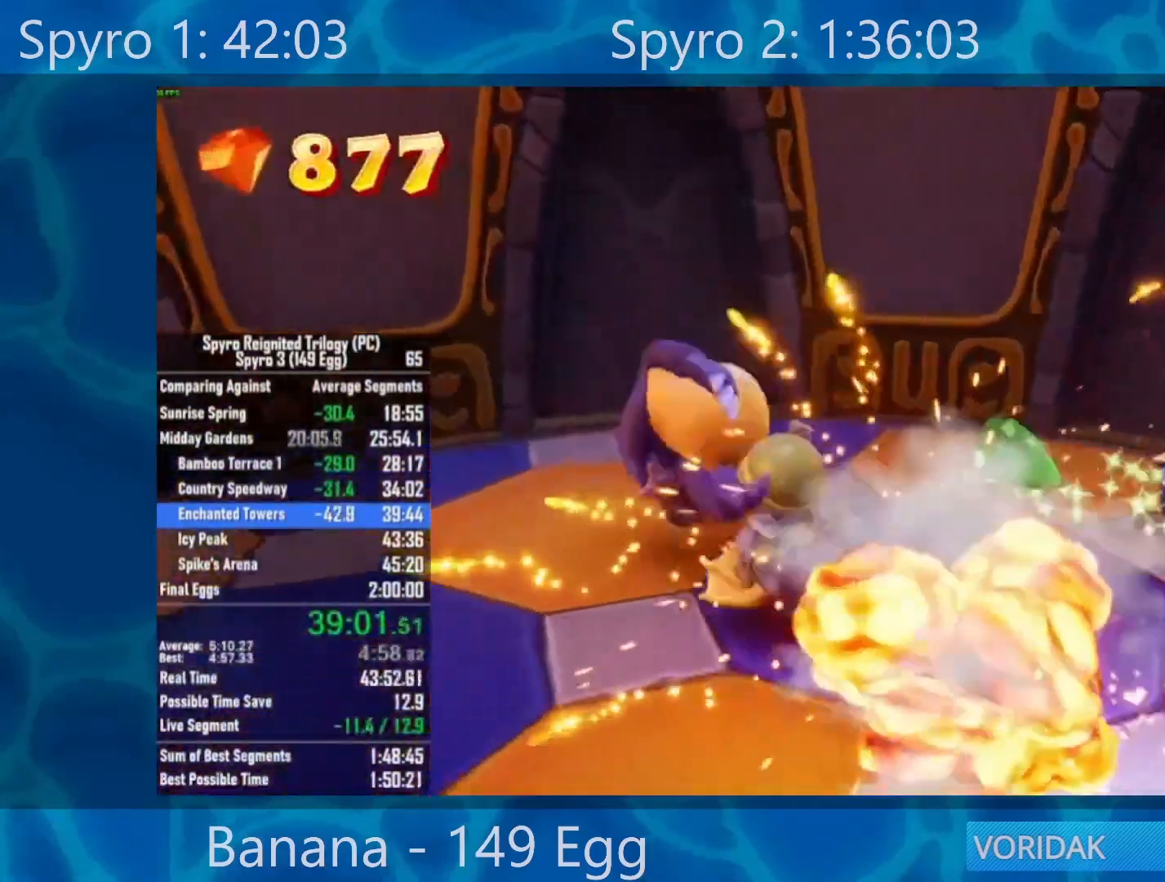
{"buttons": [], "left_stick": "center", "right_stick": "center", "events": [[150, "left_stick", "up-right"], [433, "left_stick", "center"]]}
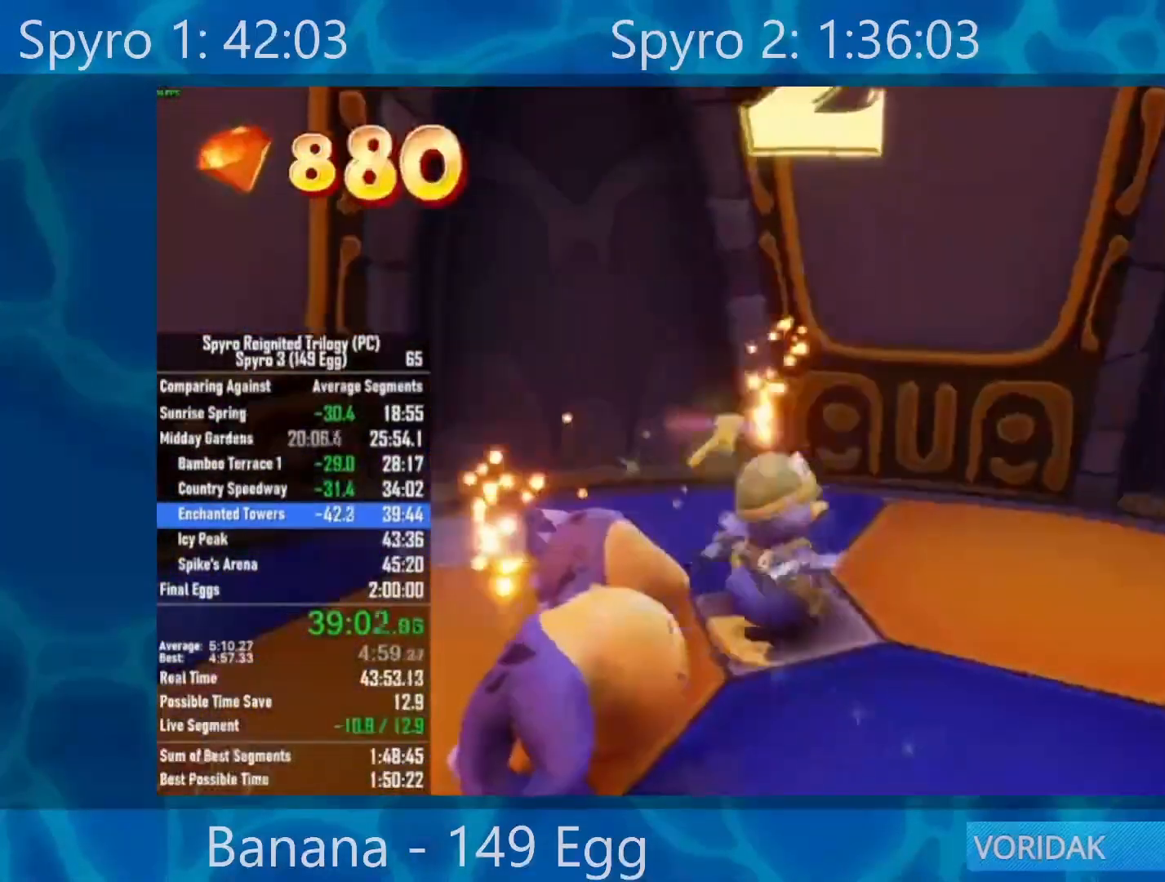
{"buttons": [], "left_stick": "center", "right_stick": "center", "events": []}
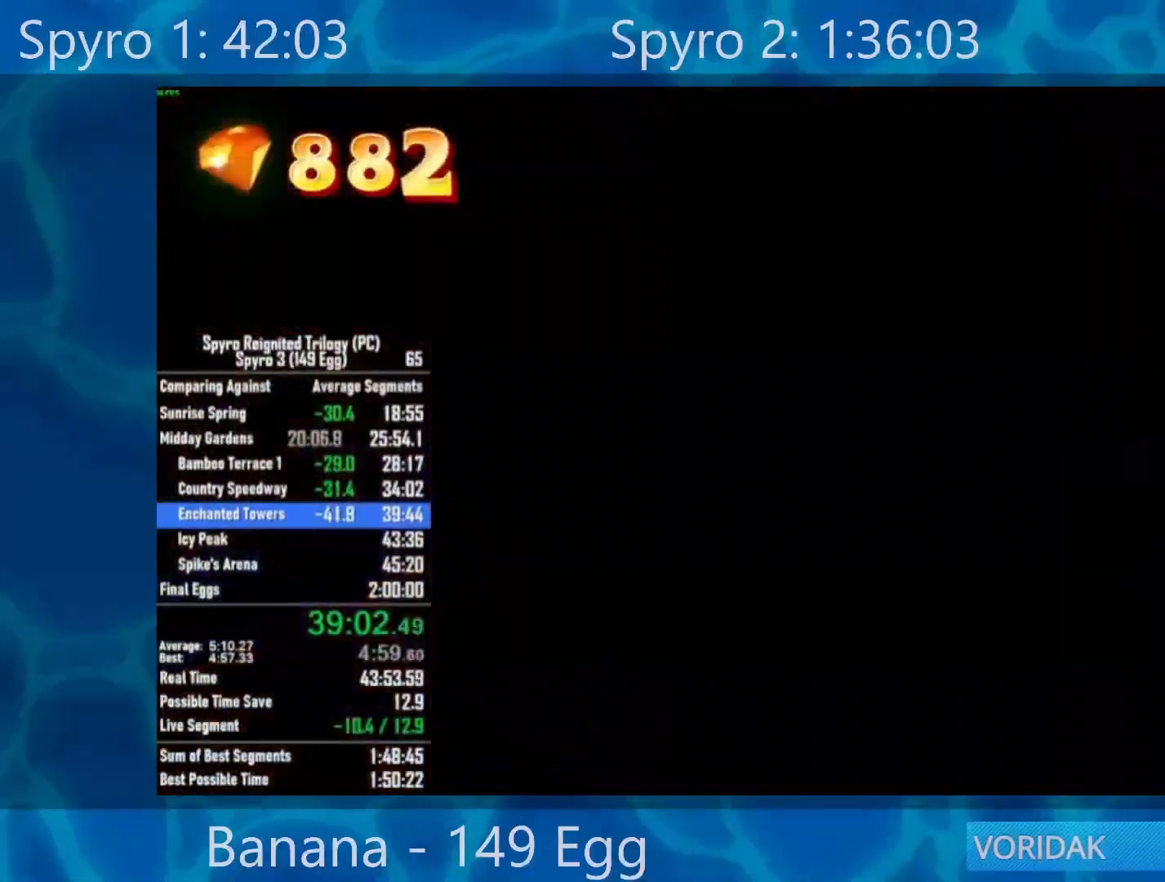
{"buttons": [], "left_stick": "center", "right_stick": "center", "events": []}
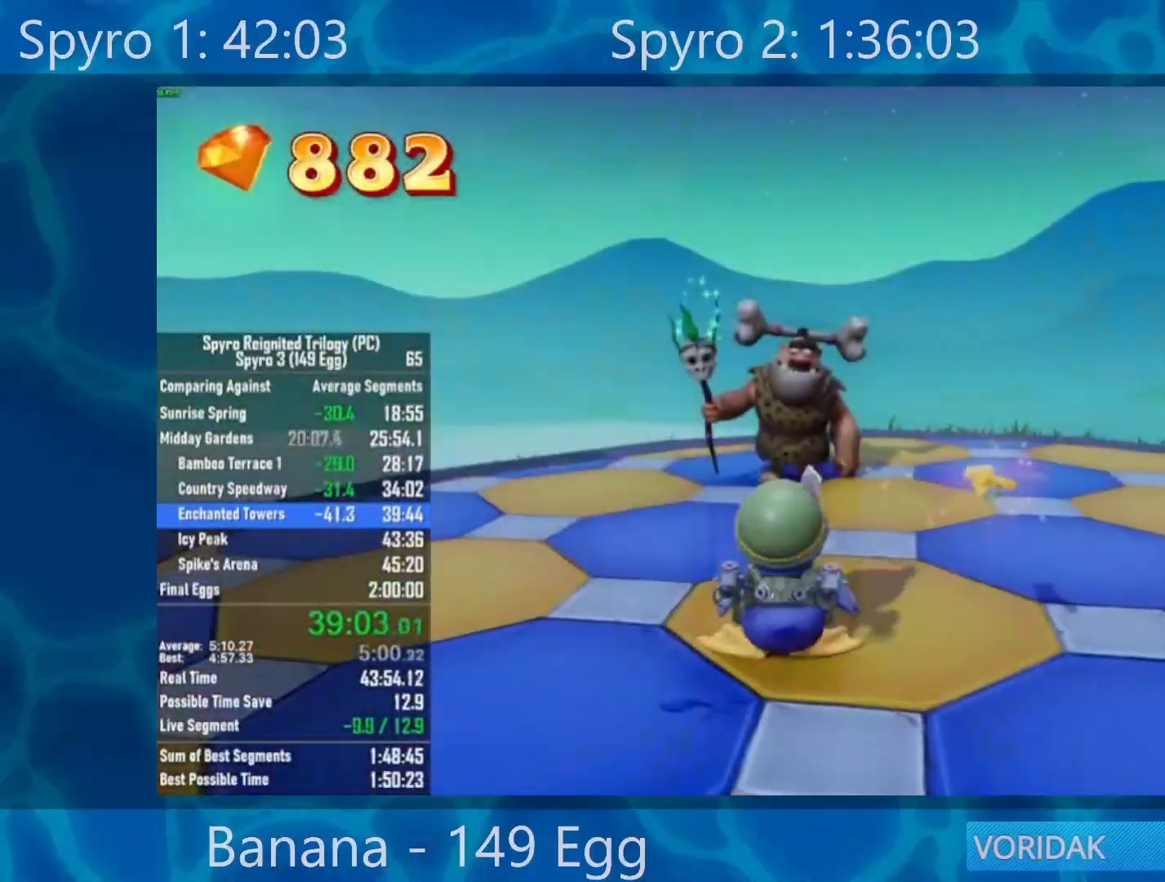
{"buttons": ["A"], "left_stick": "center", "right_stick": "center", "events": [[233, "A", "down"], [267, "A", "up"], [417, "A", "down"], [467, "A", "up"], [500, "A", "down"]]}
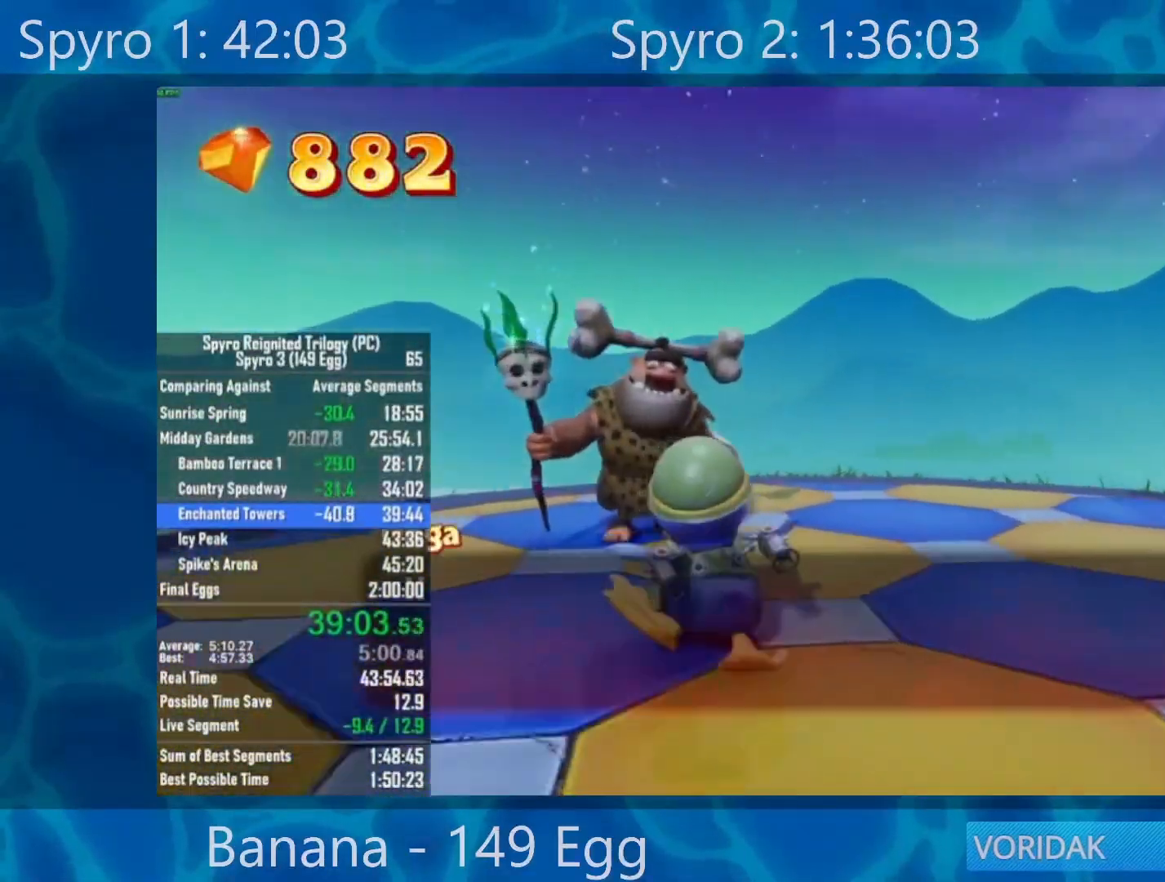
{"buttons": ["A"], "left_stick": "center", "right_stick": "center", "events": [[133, "A", "up"], [167, "A", "down"], [233, "A", "up"], [300, "A", "down"], [367, "A", "up"], [433, "A", "down"]]}
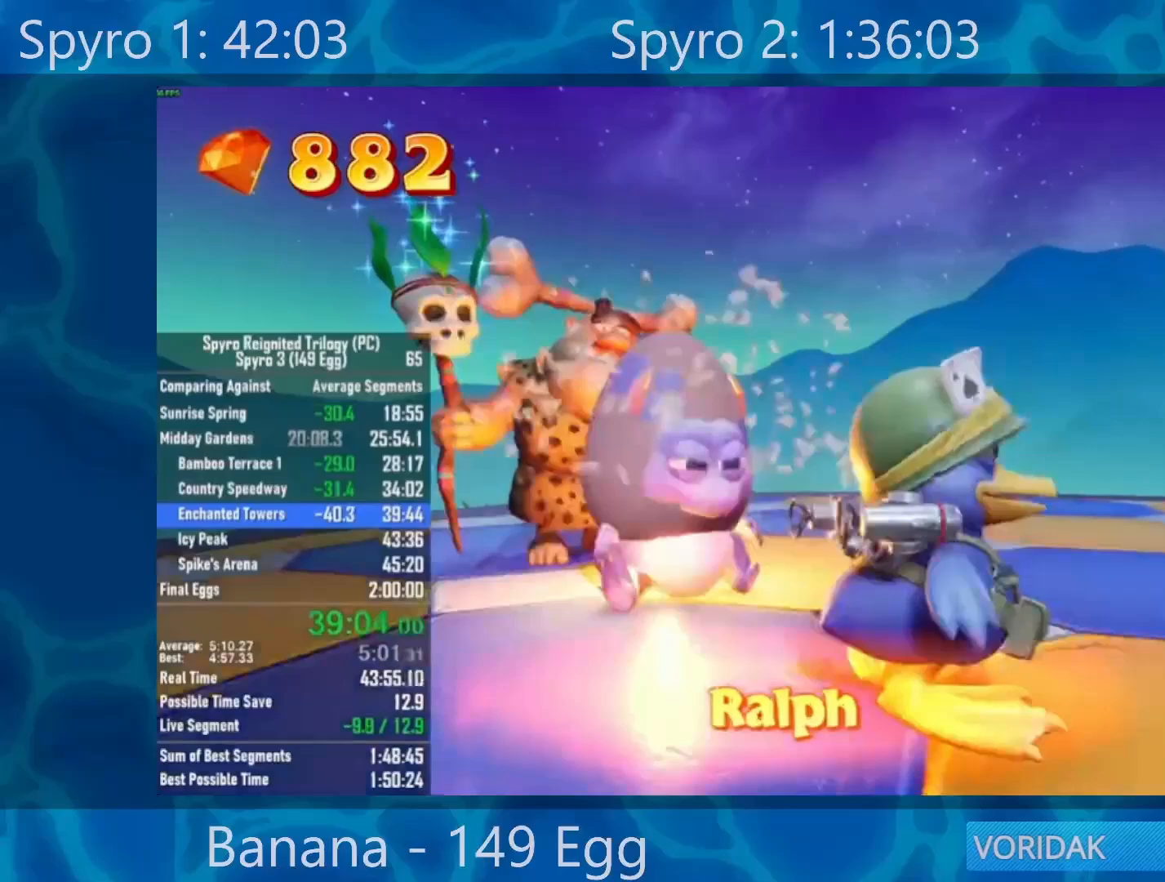
{"buttons": [], "left_stick": "center", "right_stick": "center", "events": [[67, "A", "up"], [133, "A", "down"], [167, "A", "up"], [267, "A", "down"], [333, "A", "up"], [367, "A", "down"], [467, "A", "up"]]}
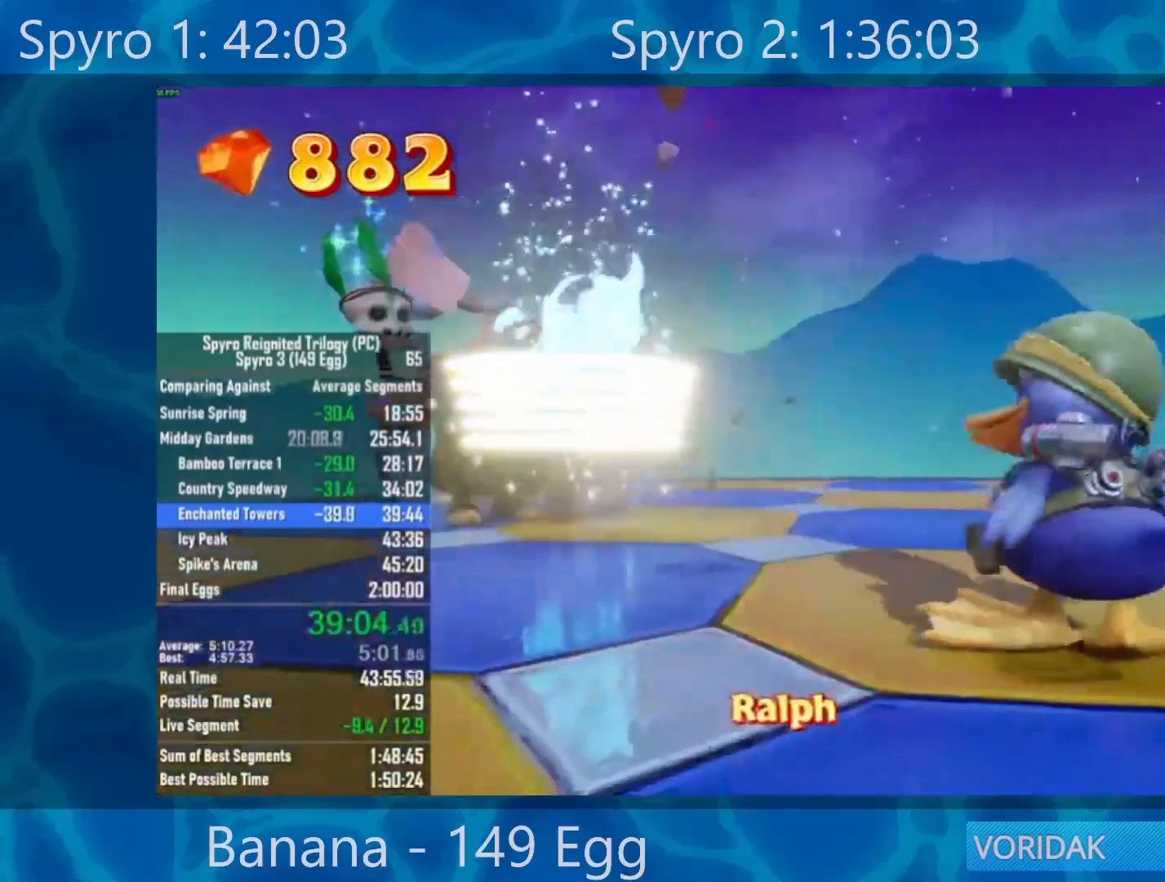
{"buttons": ["A"], "left_stick": "center", "right_stick": "center", "events": [[17, "A", "down"], [117, "A", "up"], [167, "A", "down"], [233, "A", "up"], [500, "A", "down"]]}
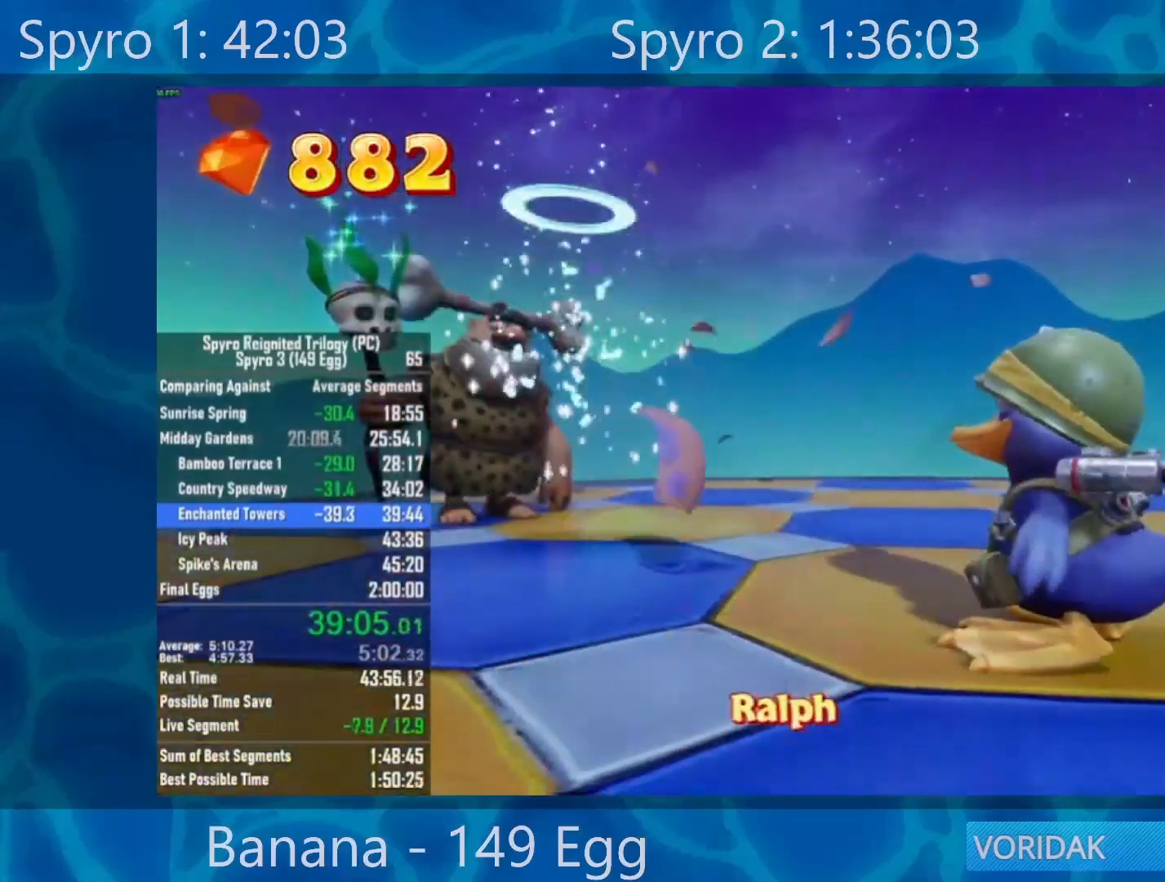
{"buttons": [], "left_stick": "center", "right_stick": "center", "events": [[67, "A", "up"], [200, "A", "down"], [283, "A", "up"]]}
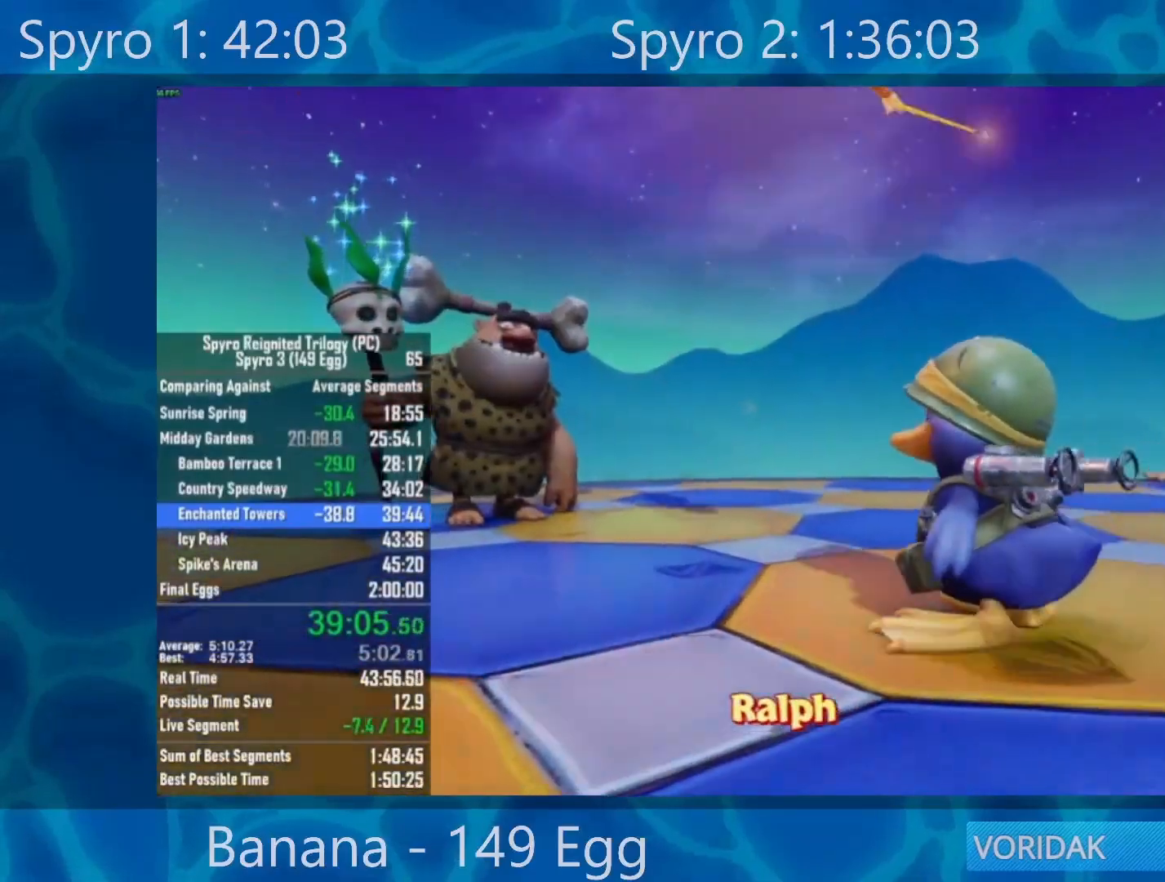
{"buttons": ["A"], "left_stick": "center", "right_stick": "center", "events": [[317, "A", "down"], [367, "A", "up"], [433, "A", "down"]]}
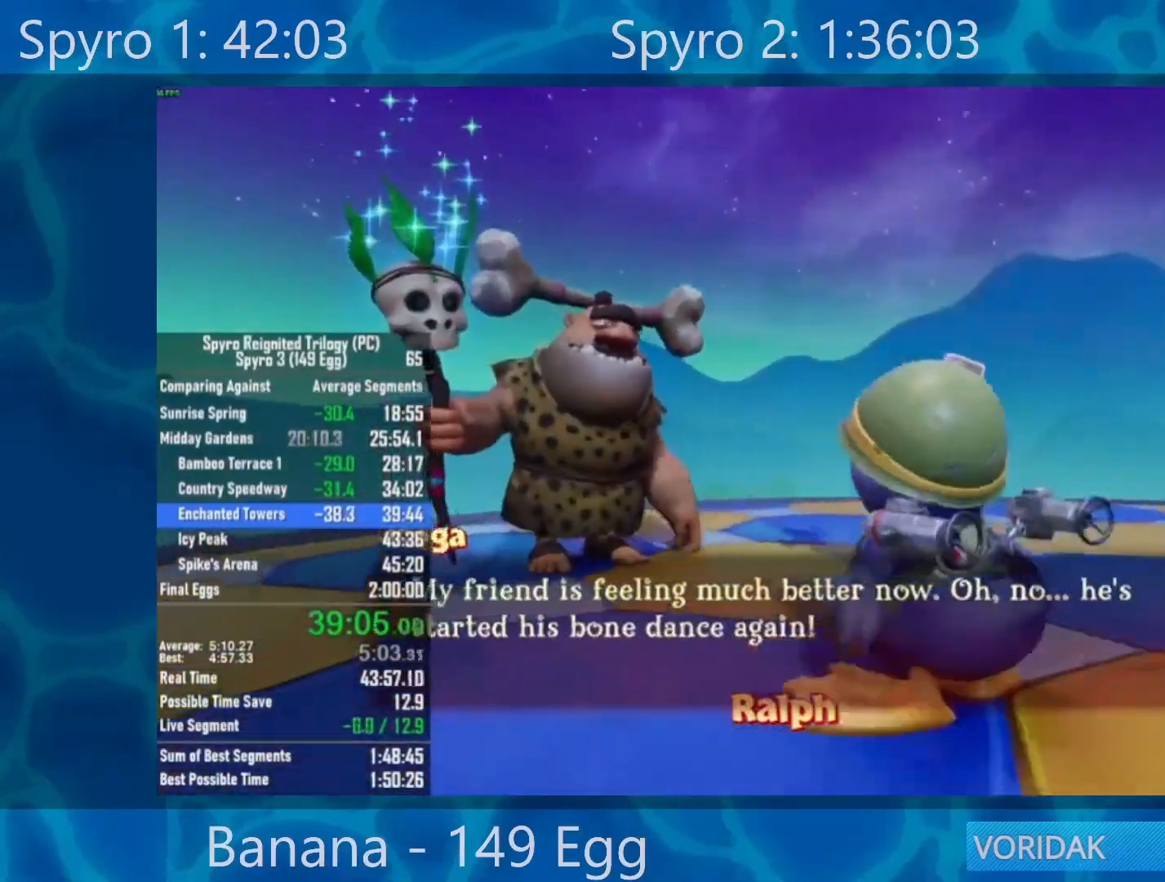
{"buttons": [], "left_stick": "center", "right_stick": "center", "events": [[33, "A", "up"], [100, "A", "down"], [167, "A", "up"], [233, "A", "down"], [300, "A", "up"]]}
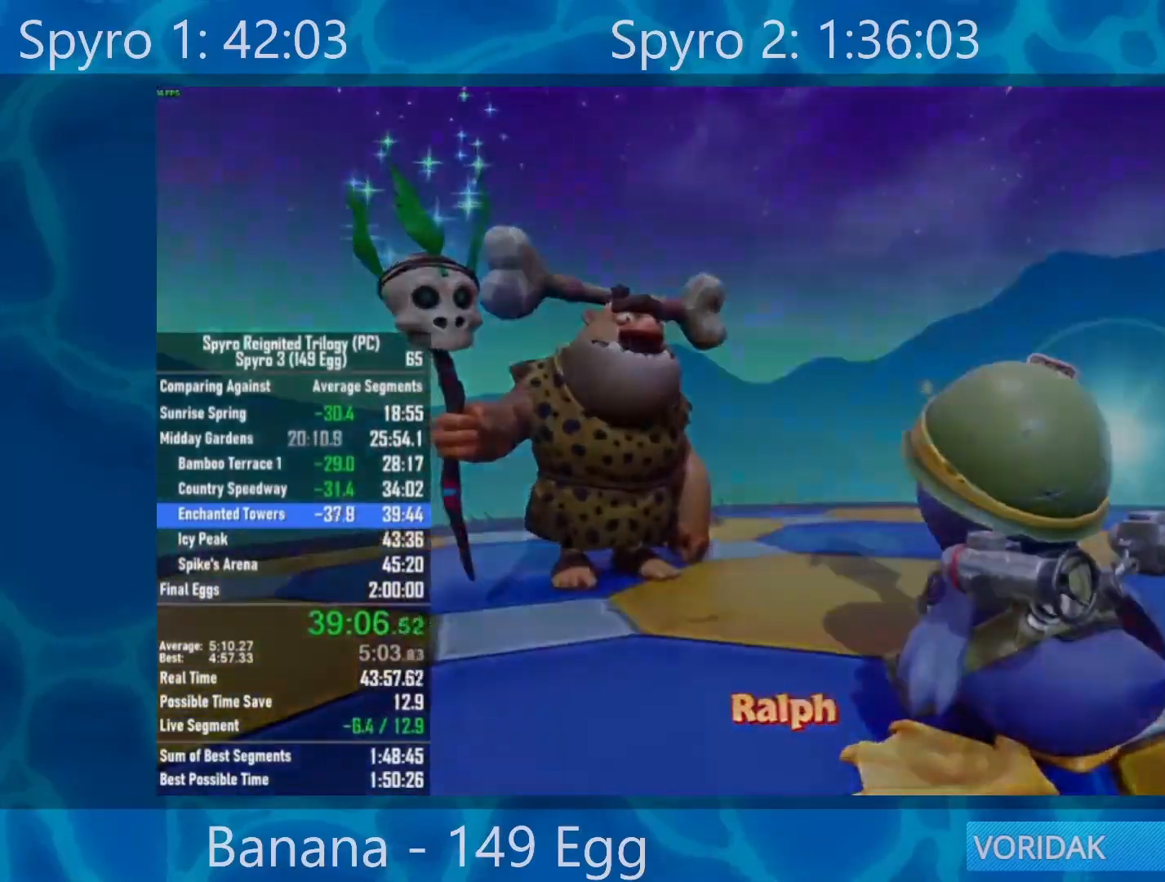
{"buttons": ["Y"], "left_stick": "center", "right_stick": "center", "events": [[33, "Y", "down"], [100, "Y", "up"], [200, "Y", "down"], [233, "Y", "up"], [333, "Y", "down"], [450, "Y", "up"], [483, "Y", "down"]]}
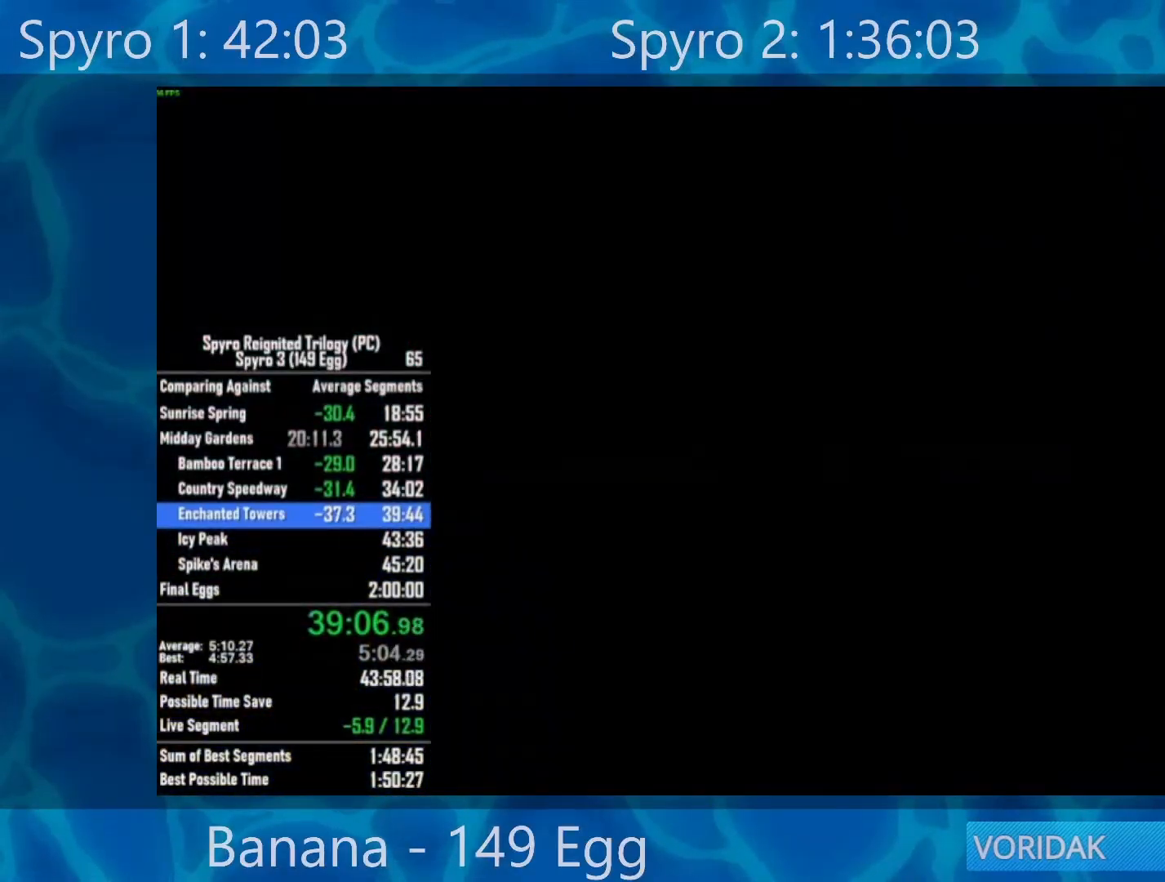
{"buttons": [], "left_stick": "center", "right_stick": "center", "events": [[33, "Y", "up"], [267, "Y", "down"], [383, "Y", "up"], [450, "Y", "down"], [467, "Y", "up"]]}
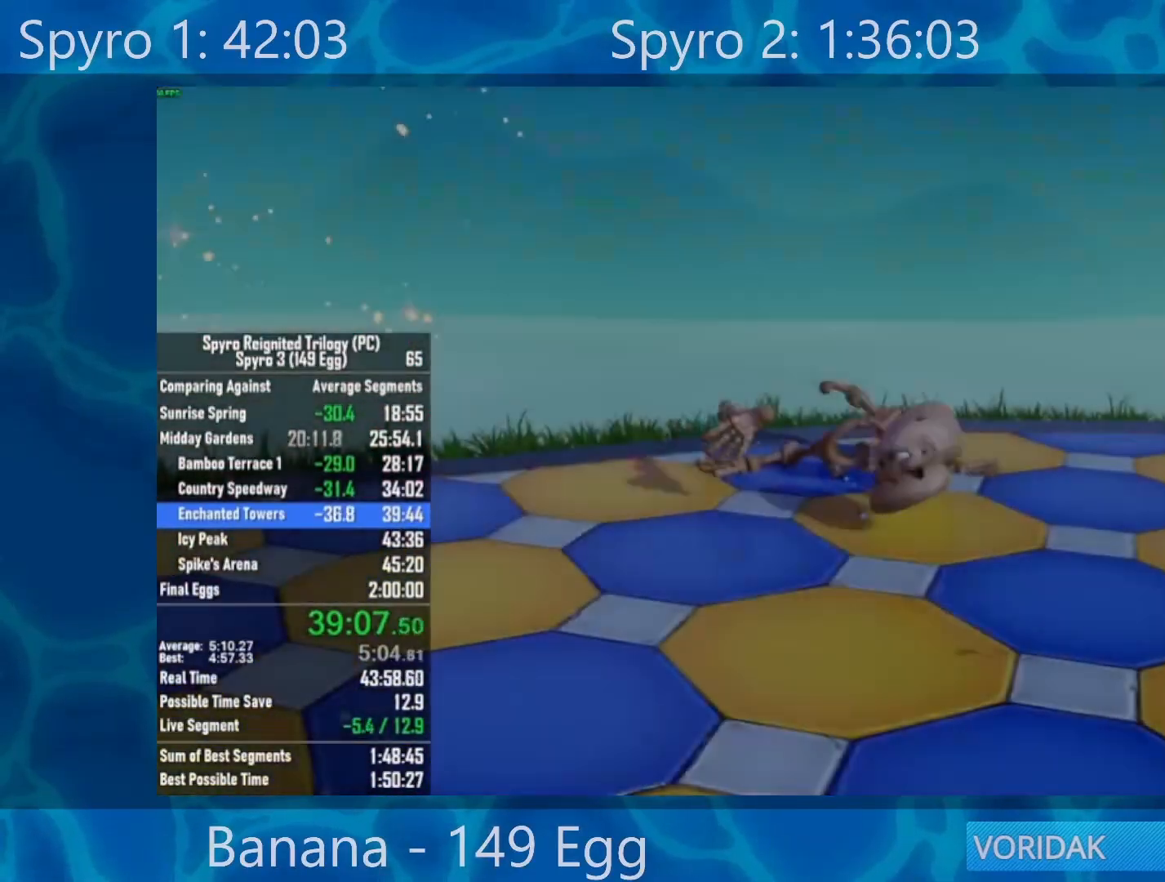
{"buttons": [], "left_stick": "center", "right_stick": "center", "events": [[67, "Y", "down"], [133, "Y", "up"], [267, "Y", "down"], [333, "Y", "up"], [400, "Y", "down"], [433, "Y", "up"]]}
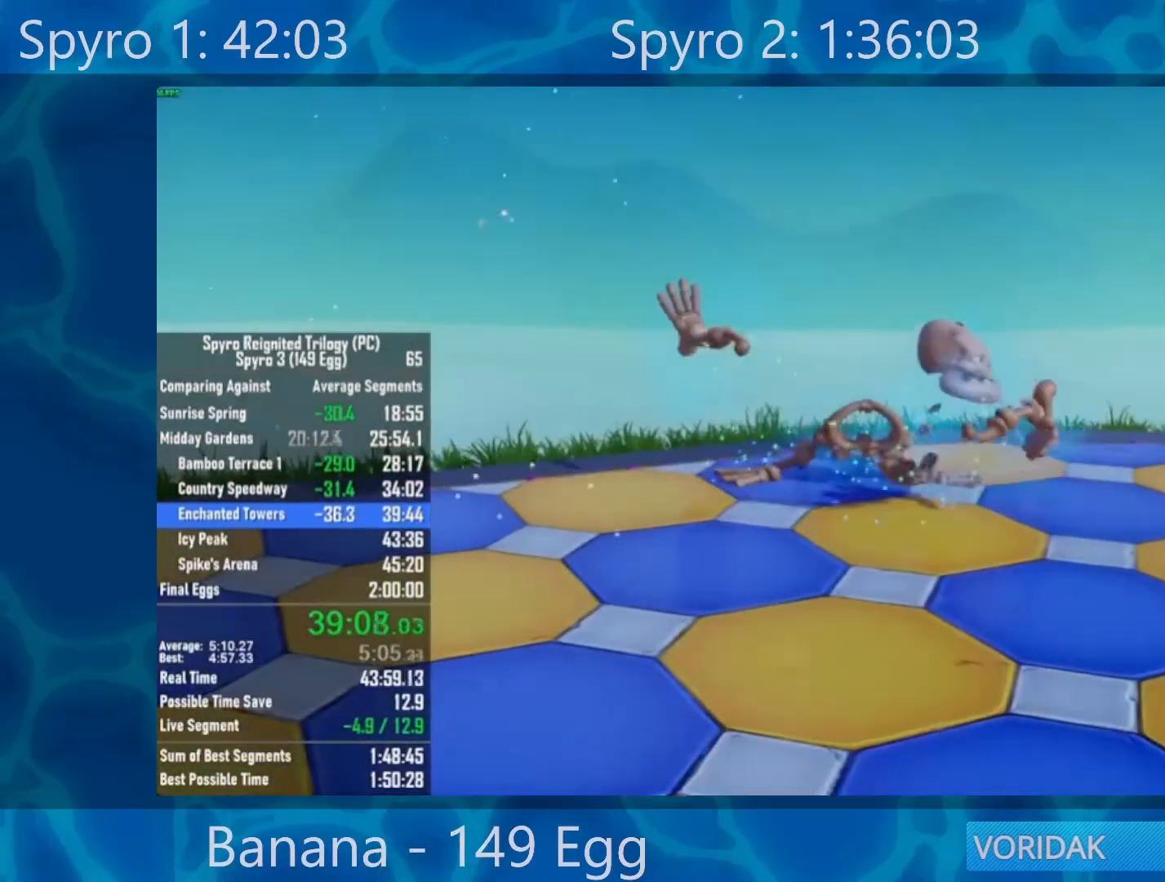
{"buttons": ["Y"], "left_stick": "center", "right_stick": "center", "events": [[67, "Y", "down"], [100, "Y", "up"], [200, "Y", "down"], [267, "Y", "up"], [333, "Y", "down"], [400, "Y", "up"], [500, "Y", "down"]]}
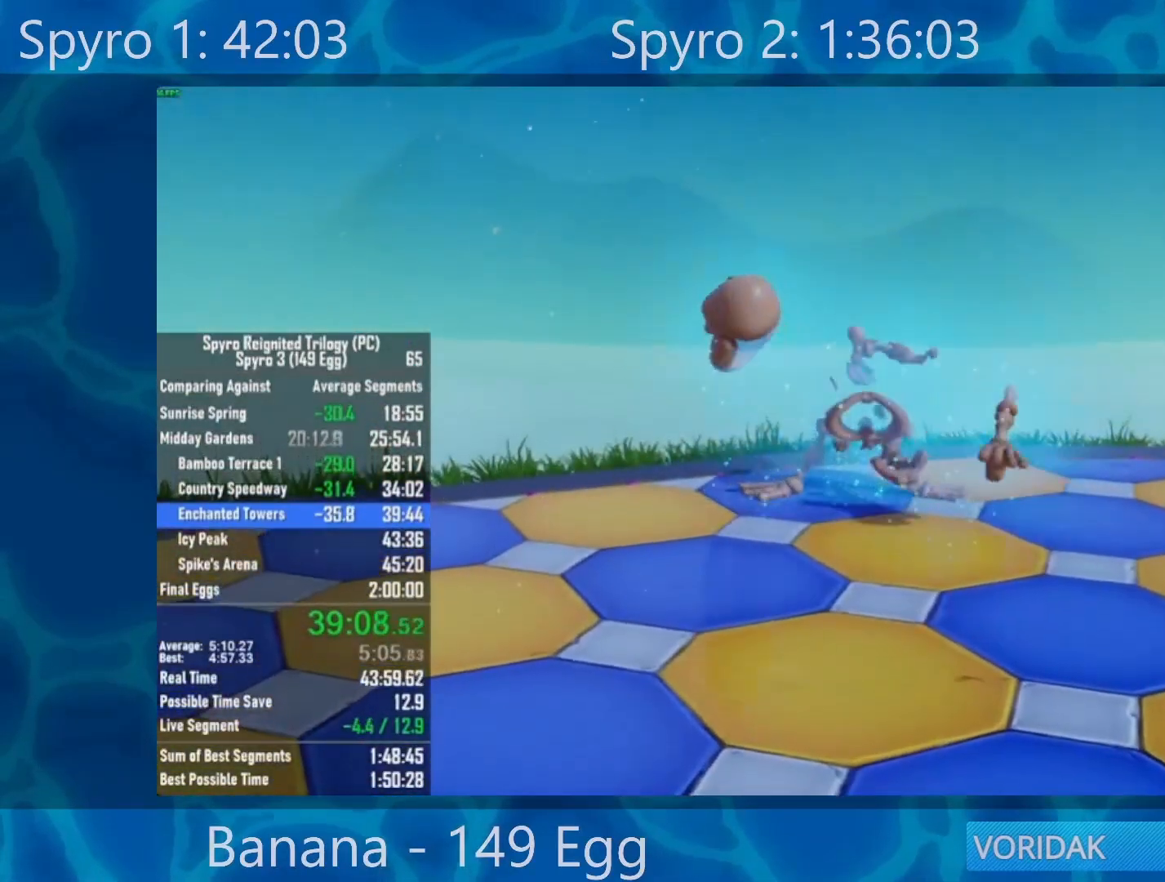
{"buttons": [], "left_stick": "center", "right_stick": "center", "events": [[100, "Y", "up"], [167, "Y", "down"], [233, "Y", "up"], [300, "Y", "down"], [367, "Y", "up"]]}
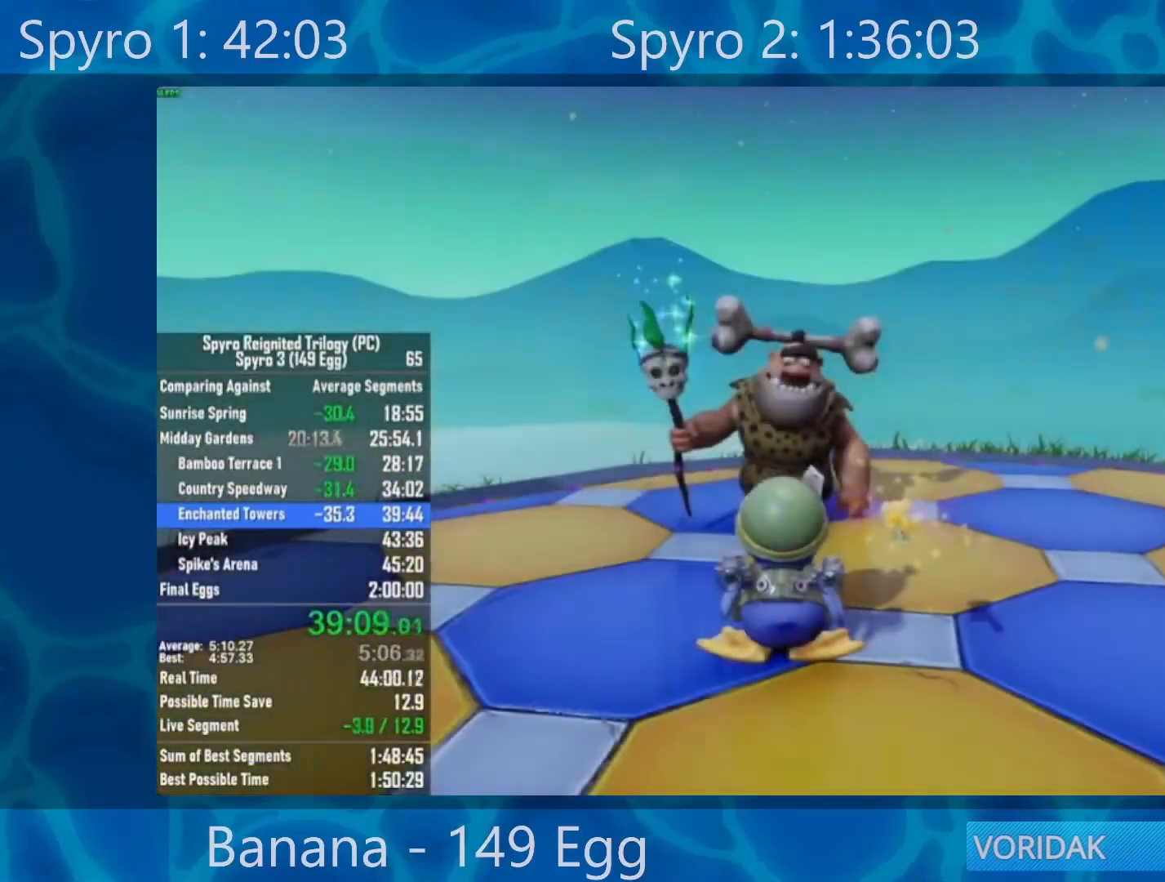
{"buttons": [], "left_stick": "center", "right_stick": "center", "events": [[233, "SELECT", "down"], [367, "SELECT", "up"]]}
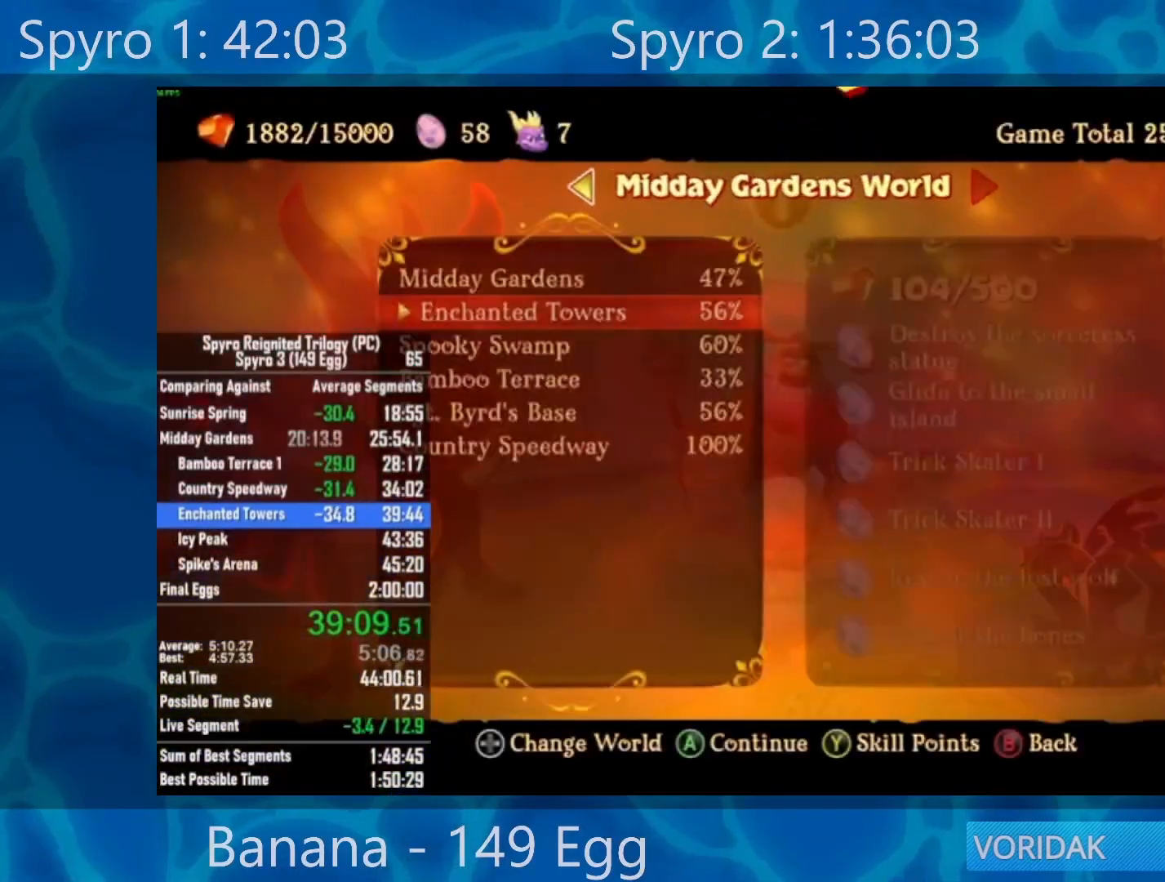
{"buttons": ["DPAD_UP"], "left_stick": "center", "right_stick": "center", "events": [[267, "DPAD_UP", "down"], [333, "DPAD_UP", "up"], [400, "A", "down"], [467, "A", "up"], [500, "DPAD_UP", "down"]]}
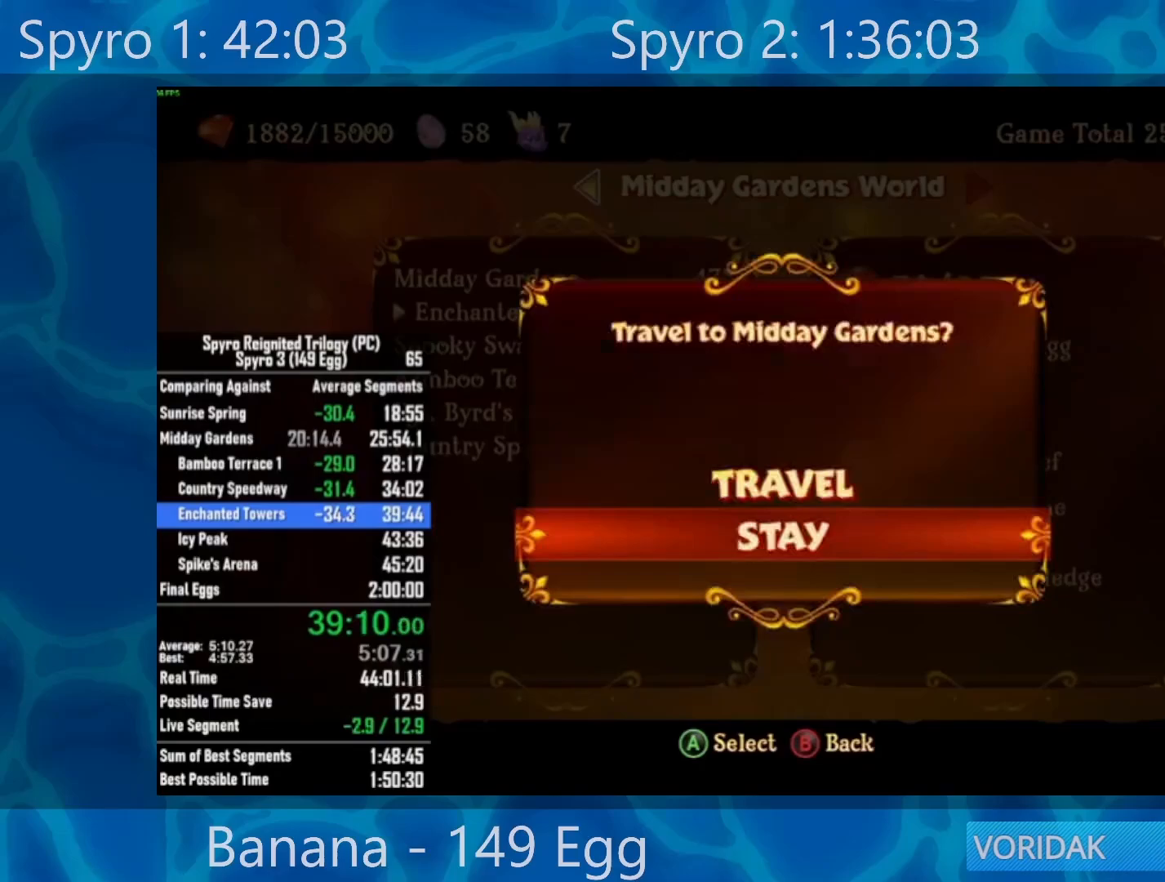
{"buttons": [], "left_stick": "center", "right_stick": "center", "events": [[100, "A", "down"], [100, "DPAD_UP", "up"], [183, "A", "up"]]}